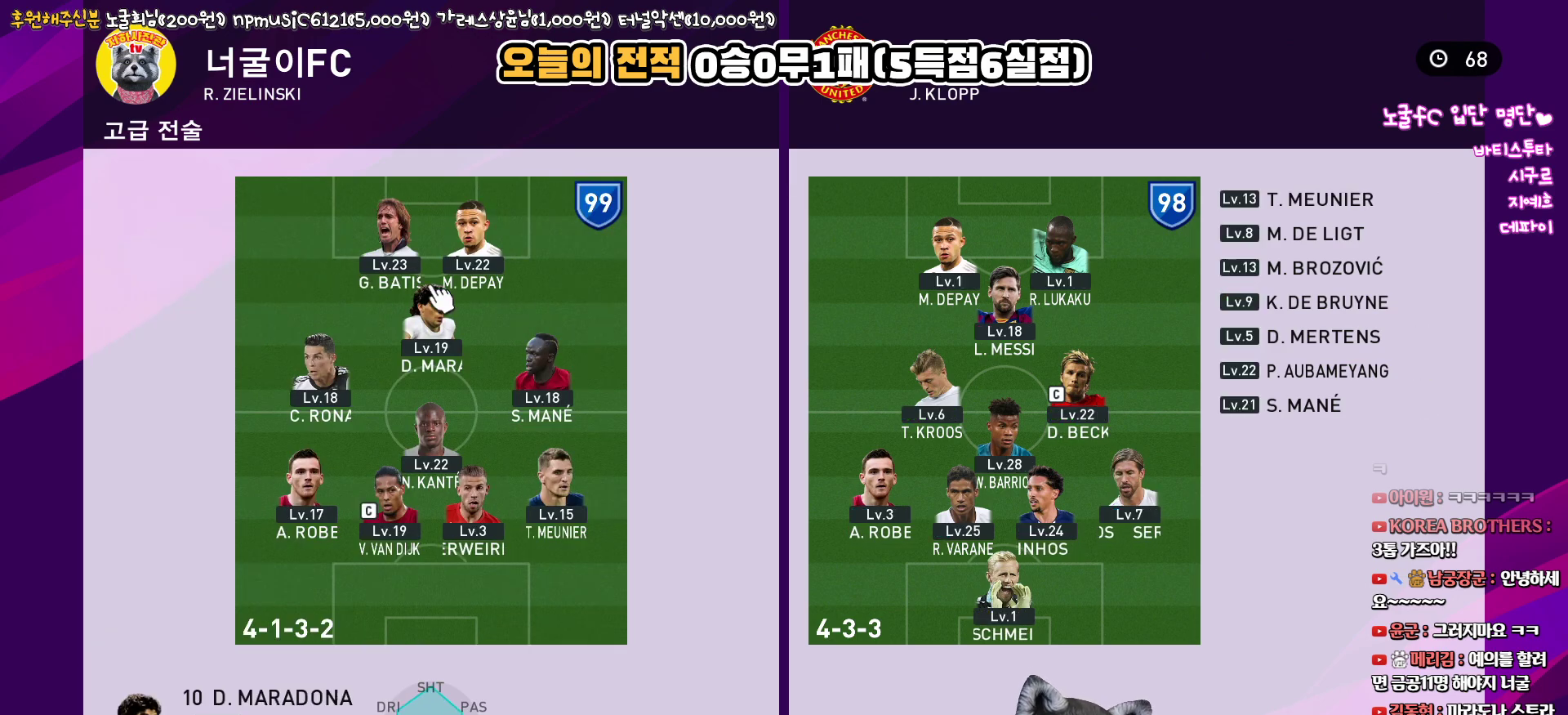
Gameplay with a controller (PlayStation layout); each line is a JSON object with the inputs held at the frame after it. "events" lists button and stick changes between this image and that frame as [ms after this image, input, new state], when the widget could be followed in between.
{"buttons": [], "left_stick": "center", "right_stick": "center", "events": [[350, "CIRCLE", "down"], [467, "CIRCLE", "up"]]}
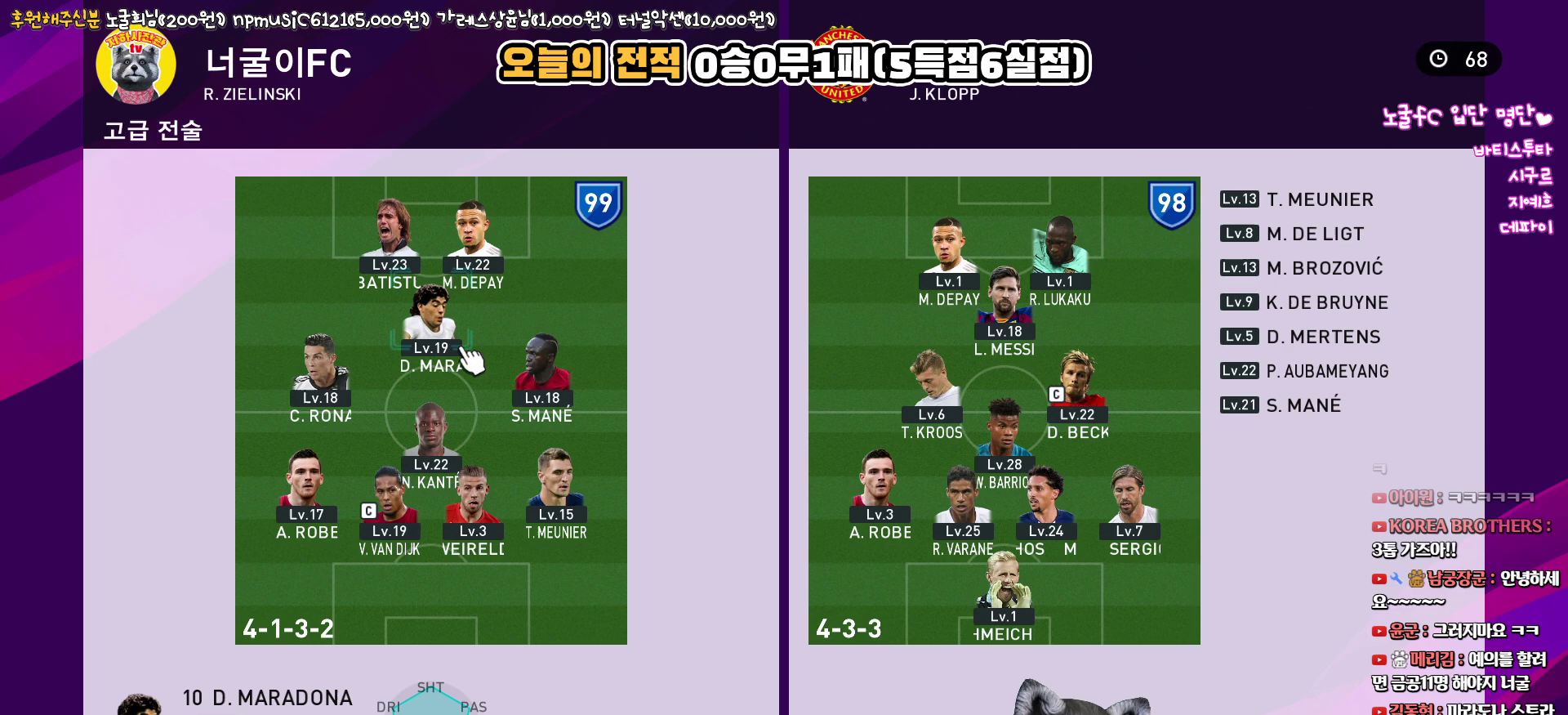
{"buttons": [], "left_stick": "center", "right_stick": "center", "events": []}
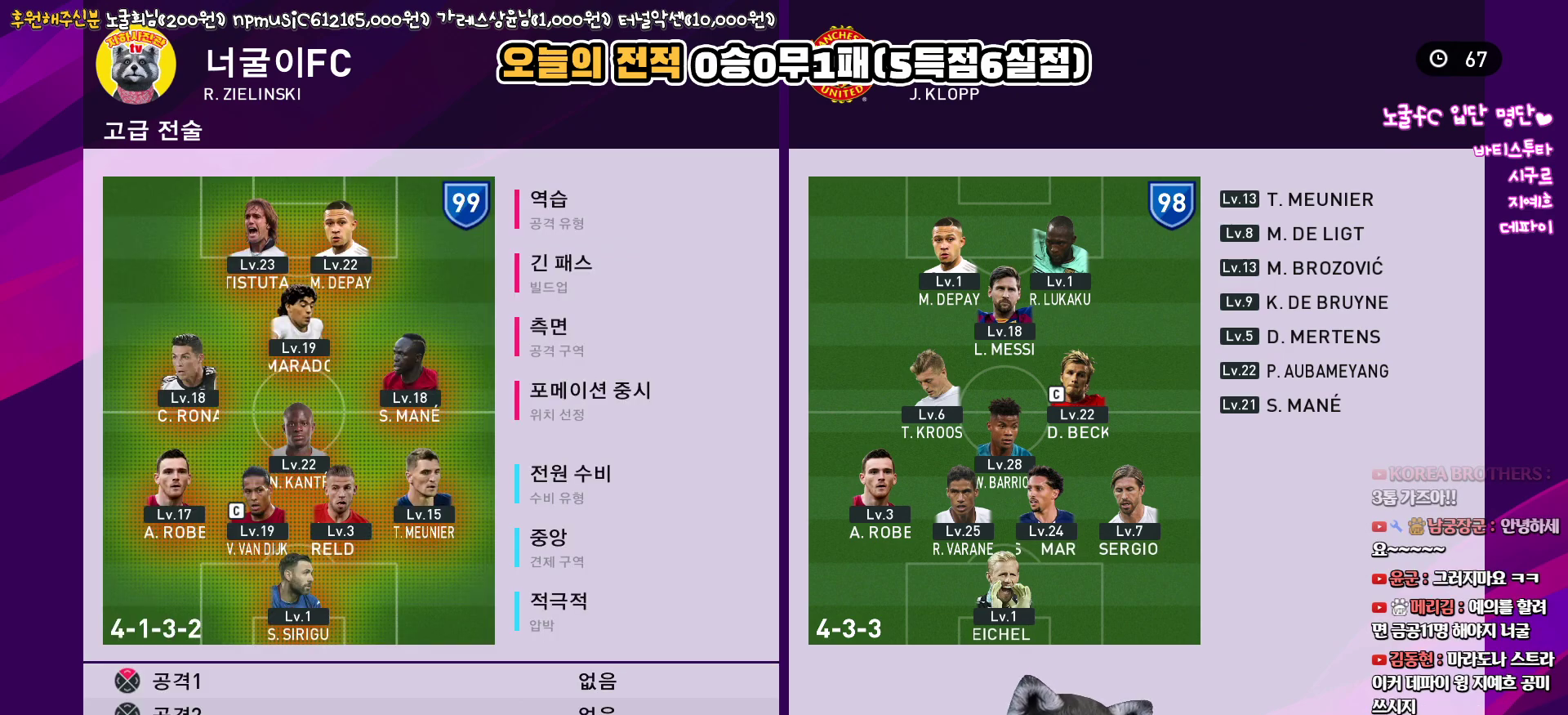
{"buttons": [], "left_stick": "center", "right_stick": "center", "events": [[150, "CROSS", "down"], [267, "CROSS", "up"]]}
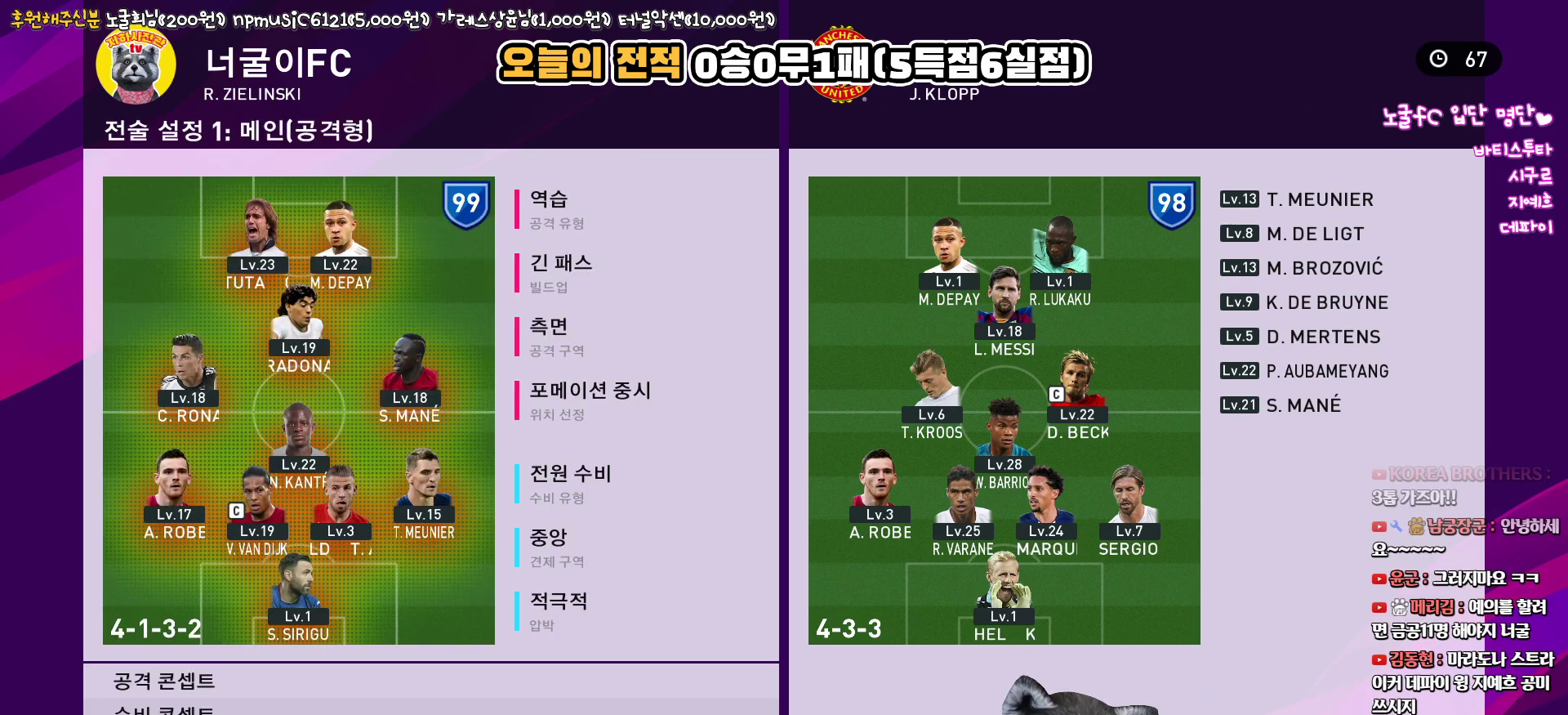
{"buttons": ["CROSS"], "left_stick": "center", "right_stick": "center", "events": [[67, "DPAD_RIGHT", "down"], [167, "DPAD_RIGHT", "up"], [467, "CROSS", "down"]]}
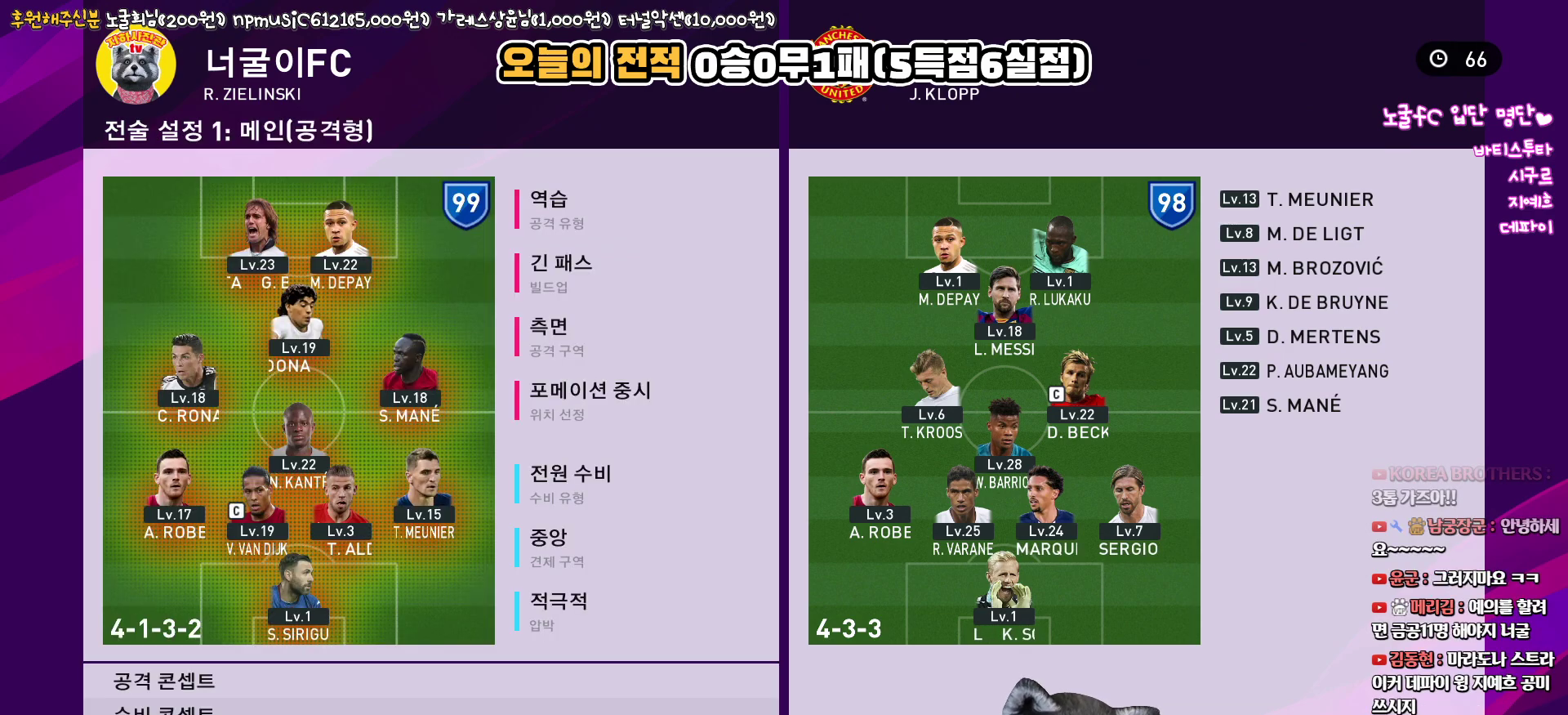
{"buttons": [], "left_stick": "center", "right_stick": "center", "events": [[67, "CROSS", "up"], [200, "DPAD_RIGHT", "down"], [283, "DPAD_RIGHT", "up"], [400, "DPAD_RIGHT", "down"], [500, "DPAD_RIGHT", "up"]]}
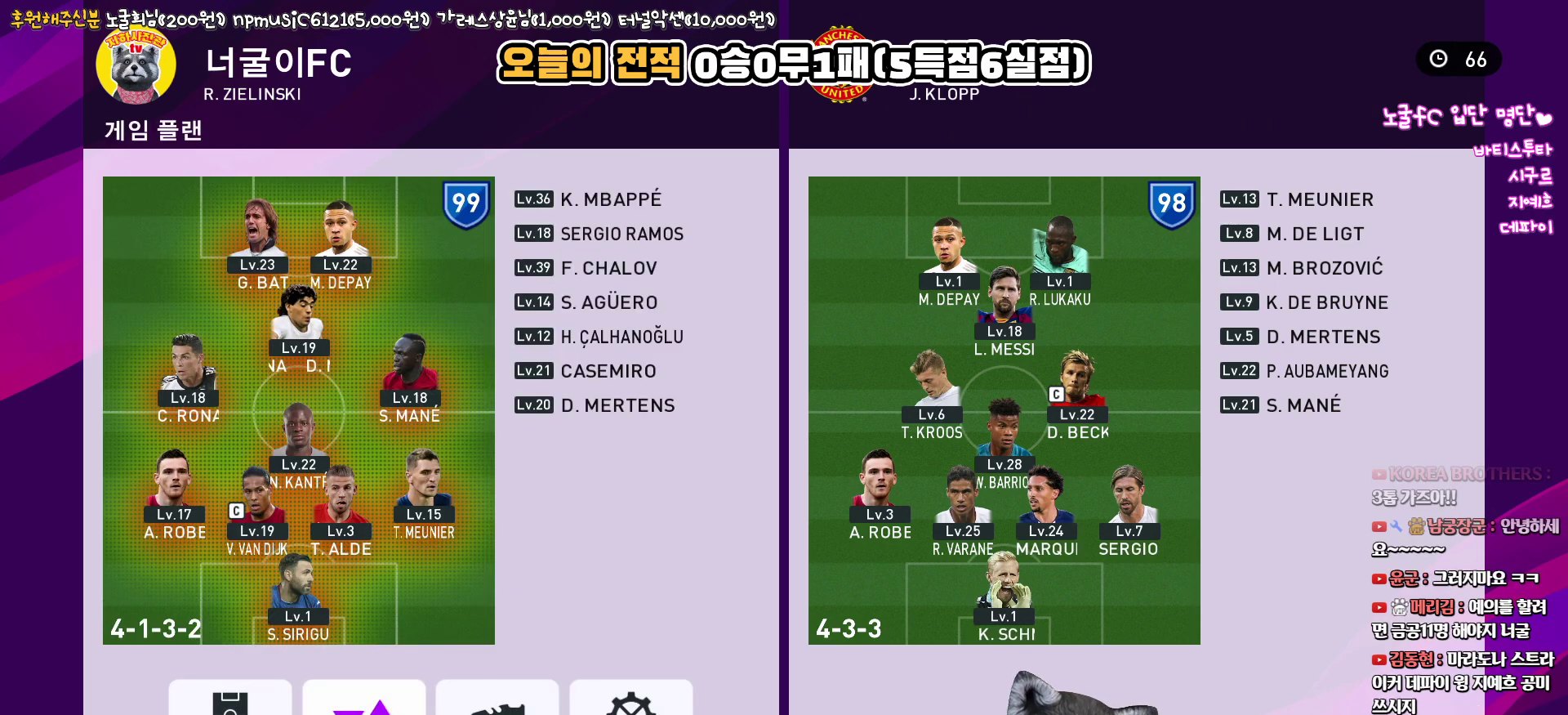
{"buttons": ["CIRCLE"], "left_stick": "center", "right_stick": "center", "events": [[400, "DPAD_LEFT", "down"], [483, "CIRCLE", "down"], [500, "DPAD_LEFT", "up"]]}
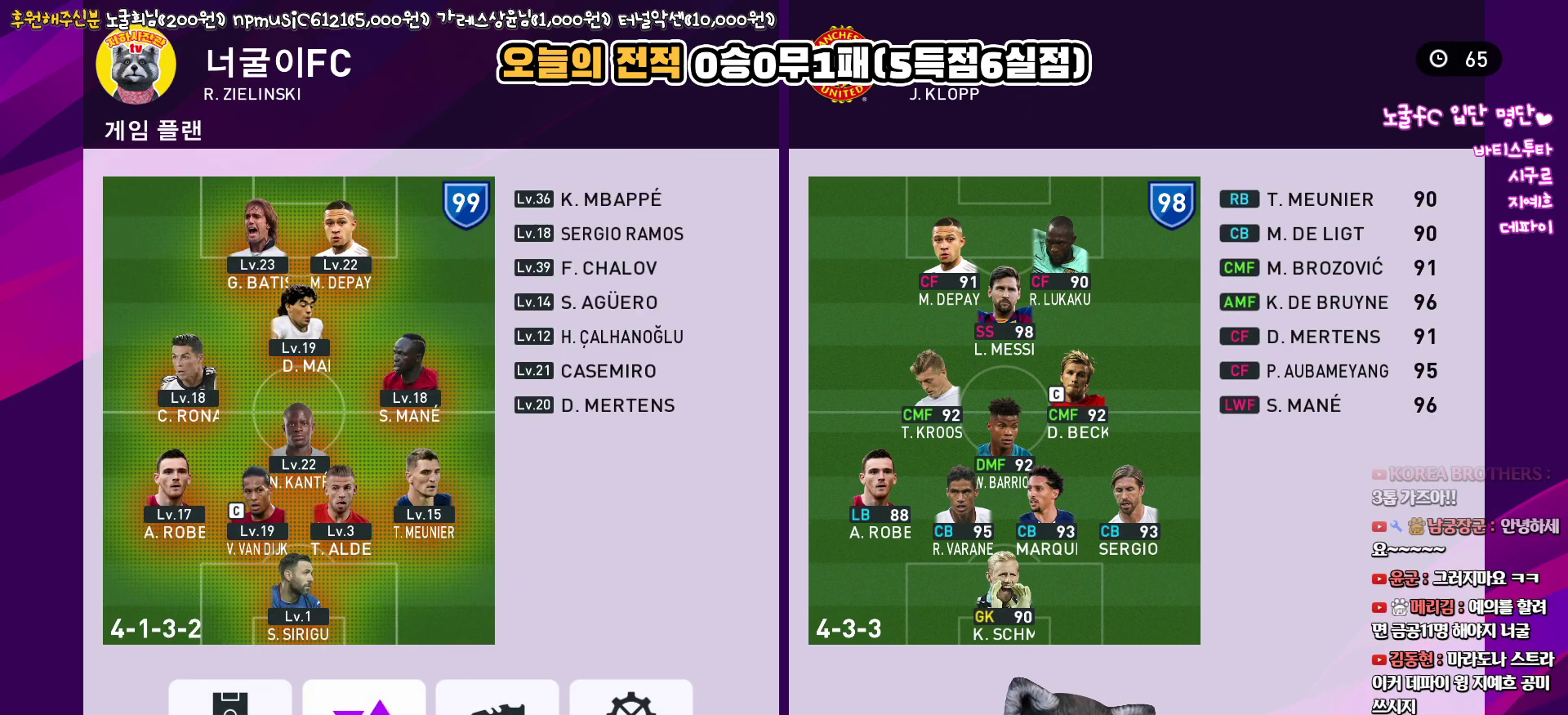
{"buttons": ["DPAD_UP"], "left_stick": "center", "right_stick": "center", "events": [[83, "CIRCLE", "up"], [133, "DPAD_UP", "down"], [217, "DPAD_UP", "up"], [300, "DPAD_UP", "down"], [367, "DPAD_UP", "up"], [467, "DPAD_UP", "down"]]}
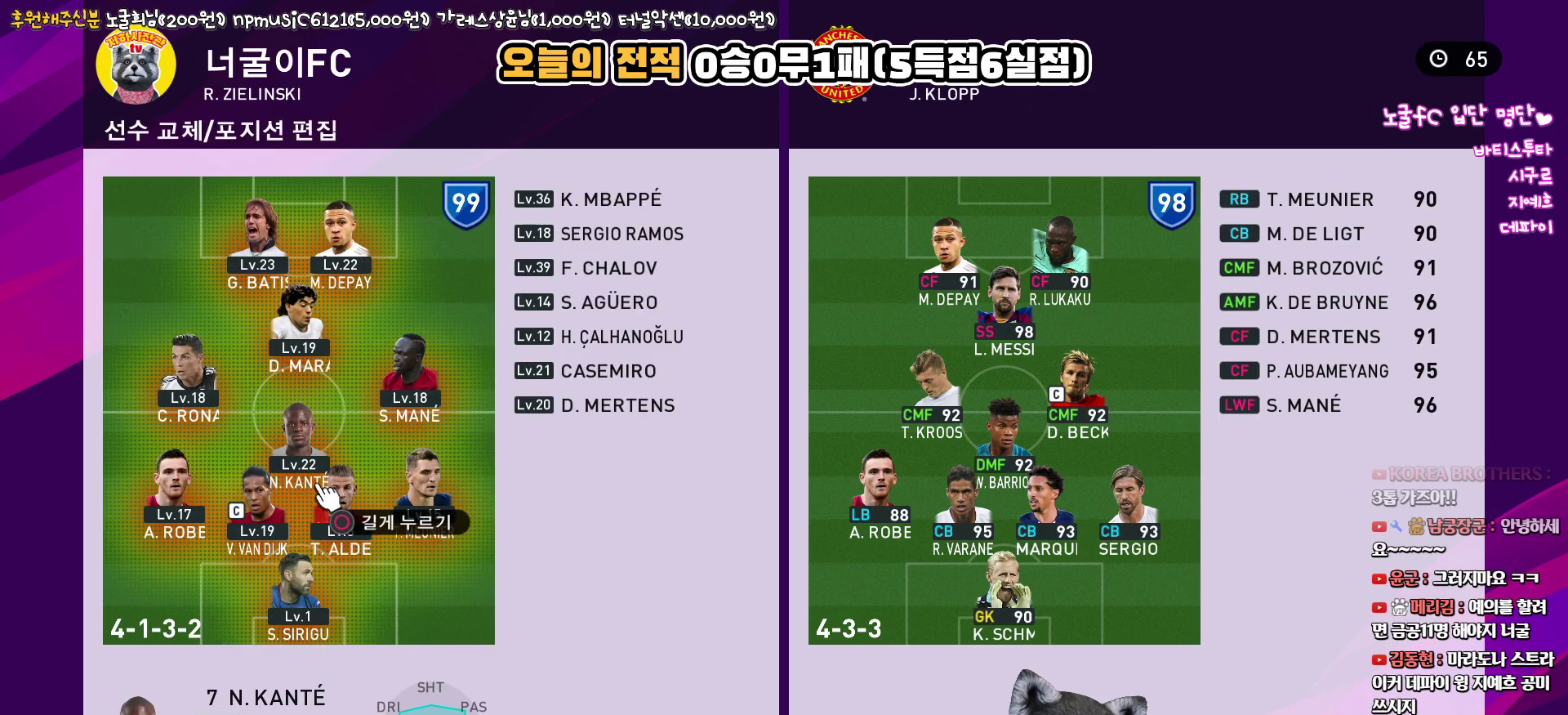
{"buttons": [], "left_stick": "center", "right_stick": "center", "events": [[33, "DPAD_UP", "up"], [217, "TRIANGLE", "down"], [317, "TRIANGLE", "up"]]}
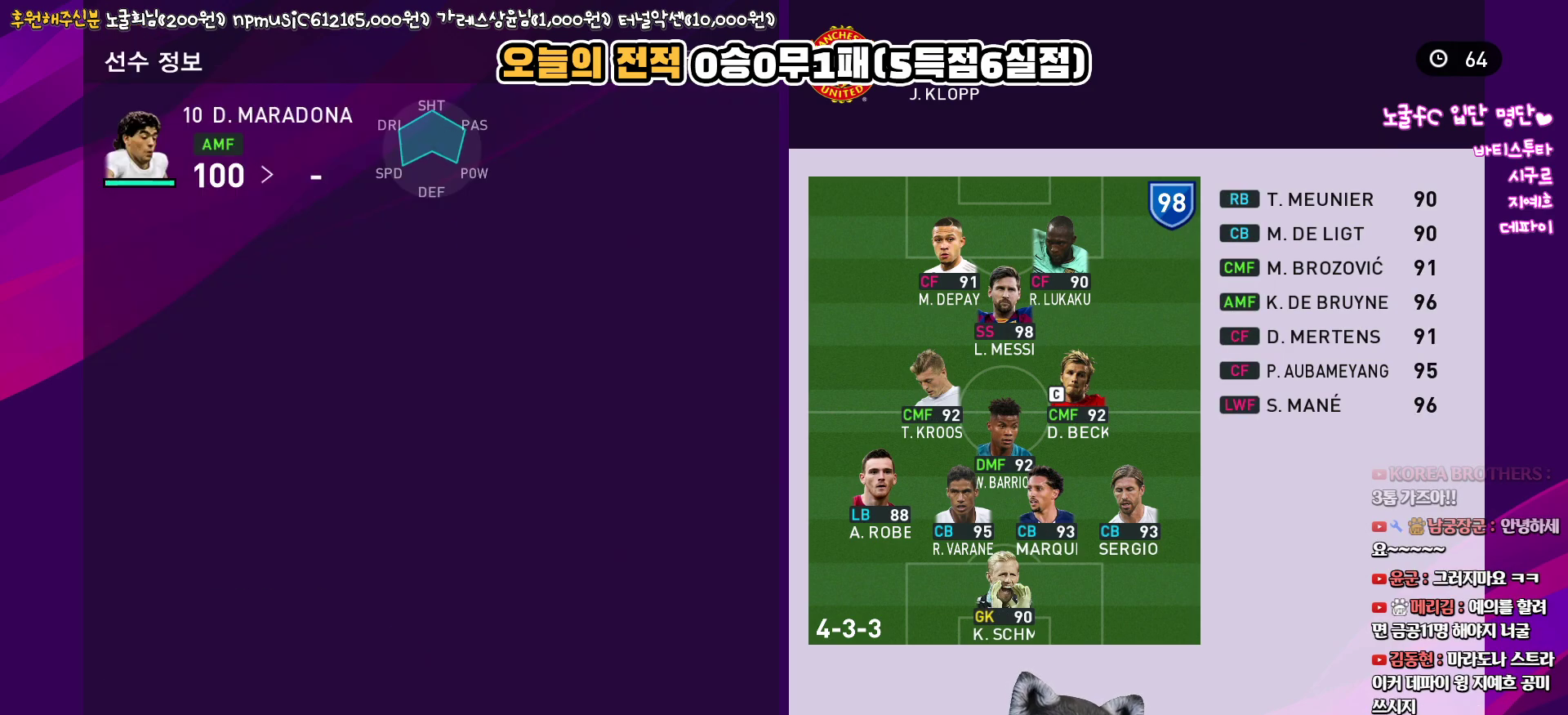
{"buttons": ["DPAD_UP"], "left_stick": "center", "right_stick": "center", "events": [[250, "CROSS", "down"], [383, "CROSS", "up"], [483, "DPAD_UP", "down"]]}
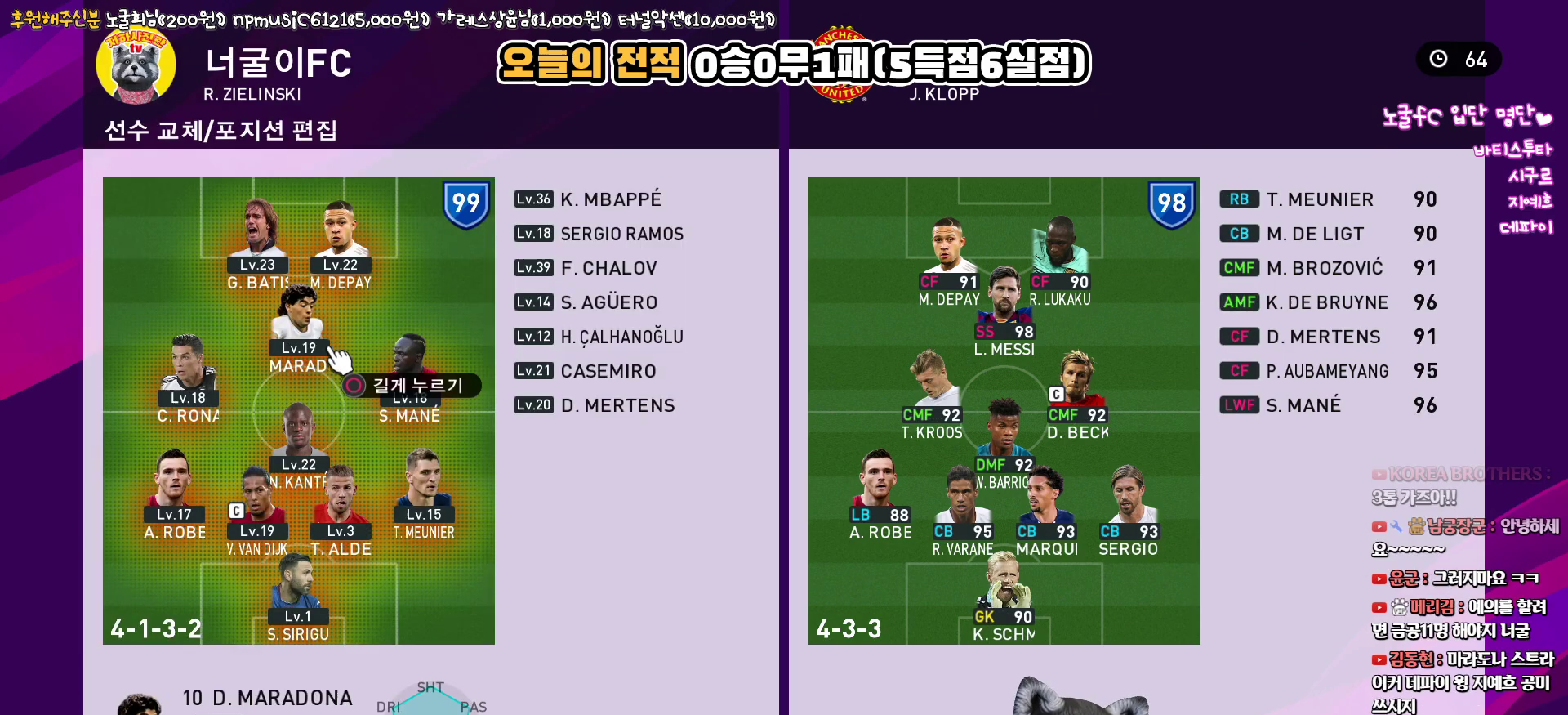
{"buttons": [], "left_stick": "center", "right_stick": "center", "events": [[83, "DPAD_UP", "up"], [217, "TRIANGLE", "down"], [333, "TRIANGLE", "up"]]}
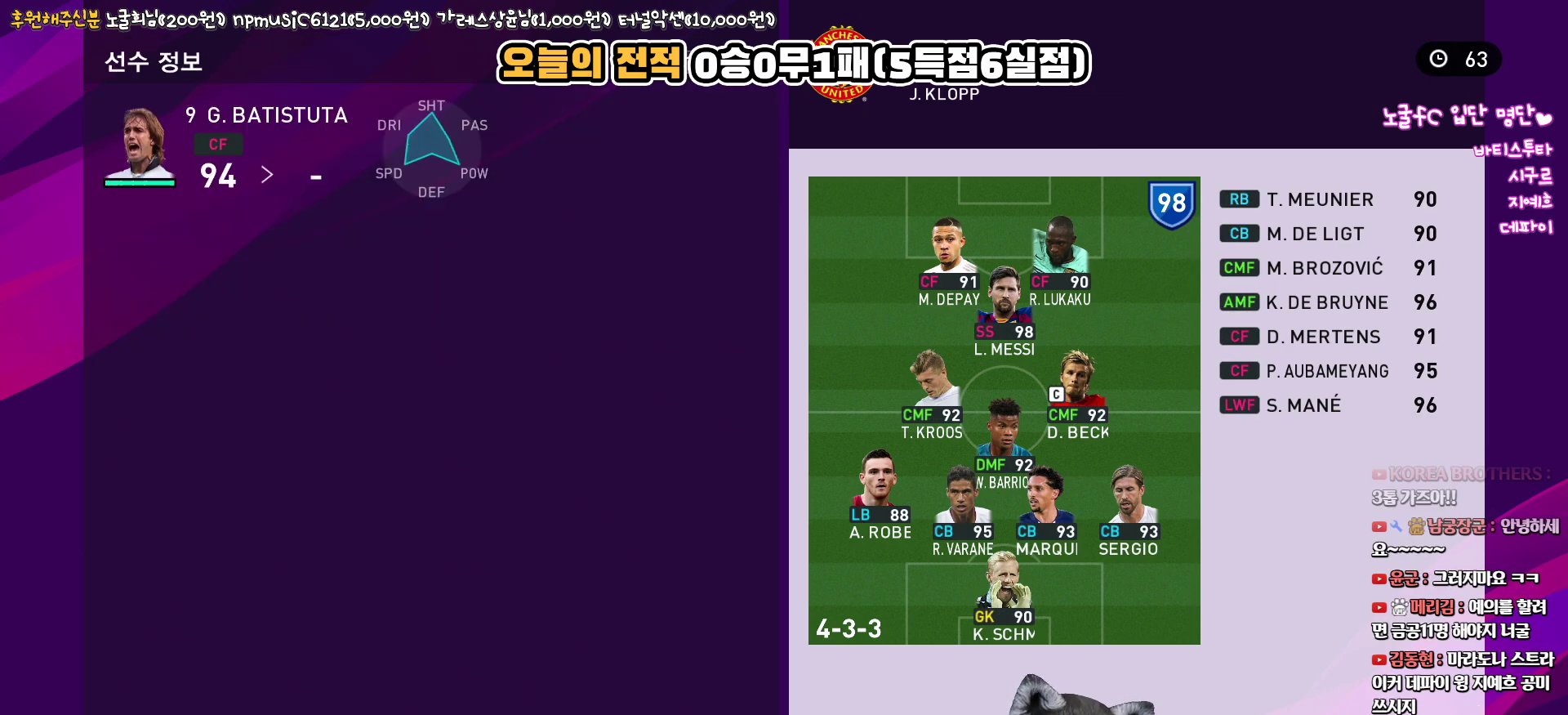
{"buttons": [], "left_stick": "center", "right_stick": "center", "events": [[367, "L1", "down"], [450, "L1", "up"]]}
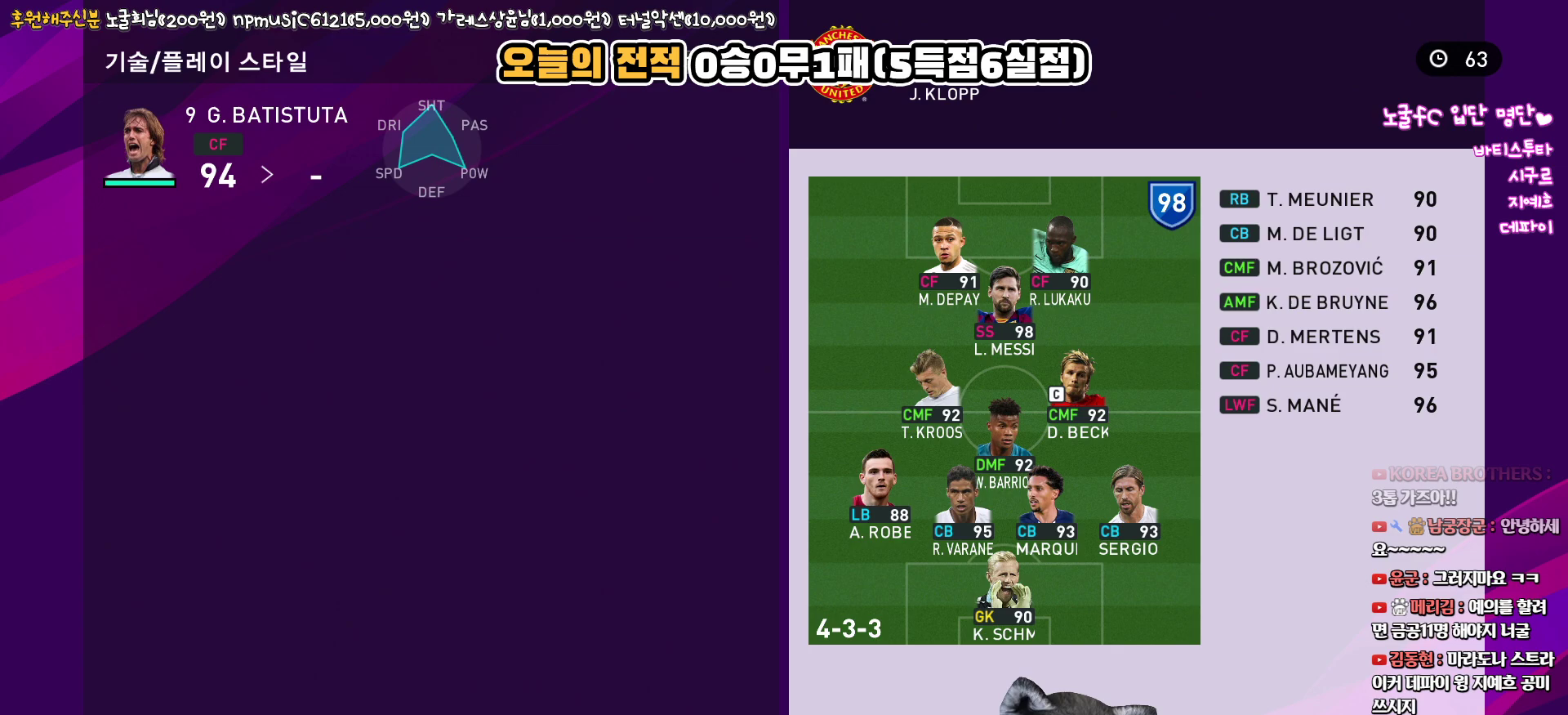
{"buttons": [], "left_stick": "center", "right_stick": "center", "events": [[83, "L1", "down"], [200, "L1", "up"]]}
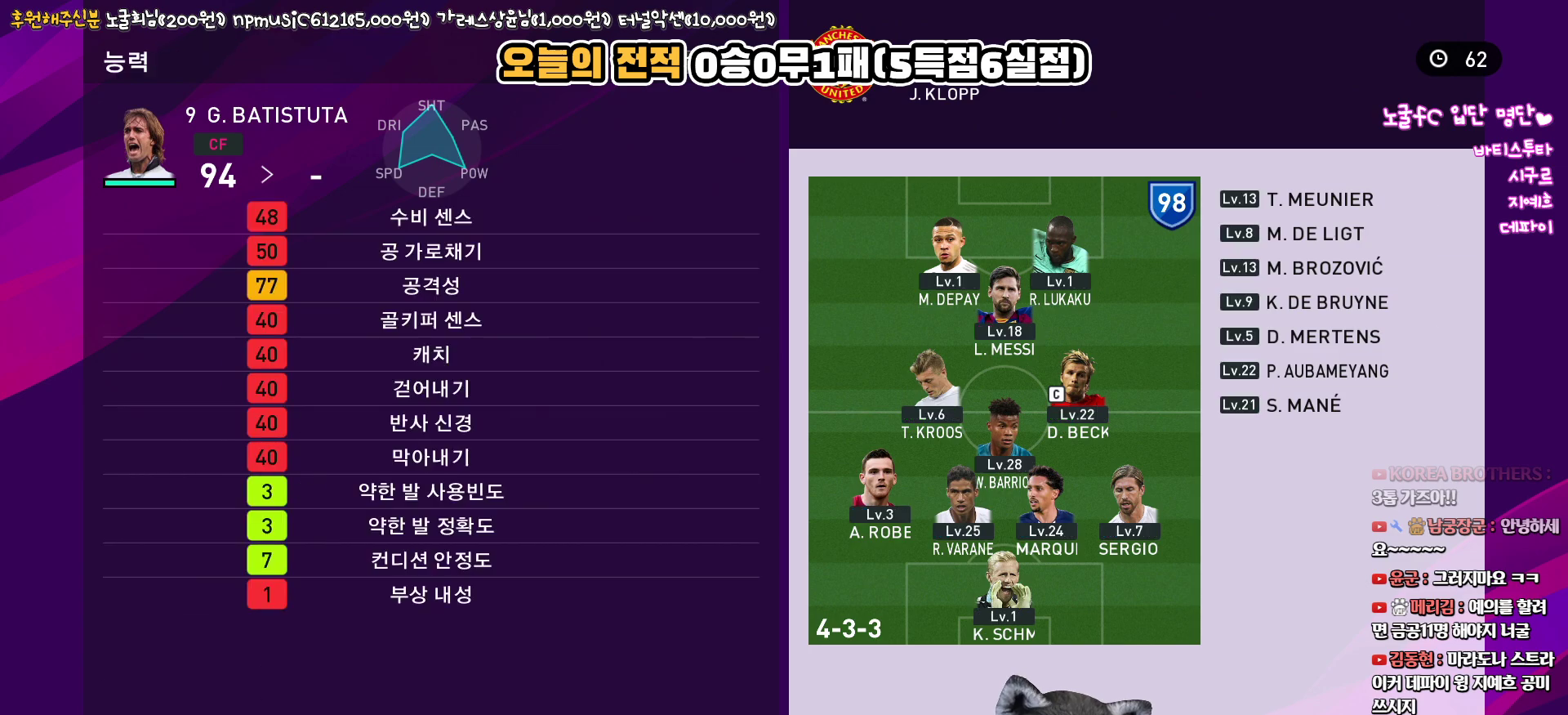
{"buttons": [], "left_stick": "center", "right_stick": "center", "events": []}
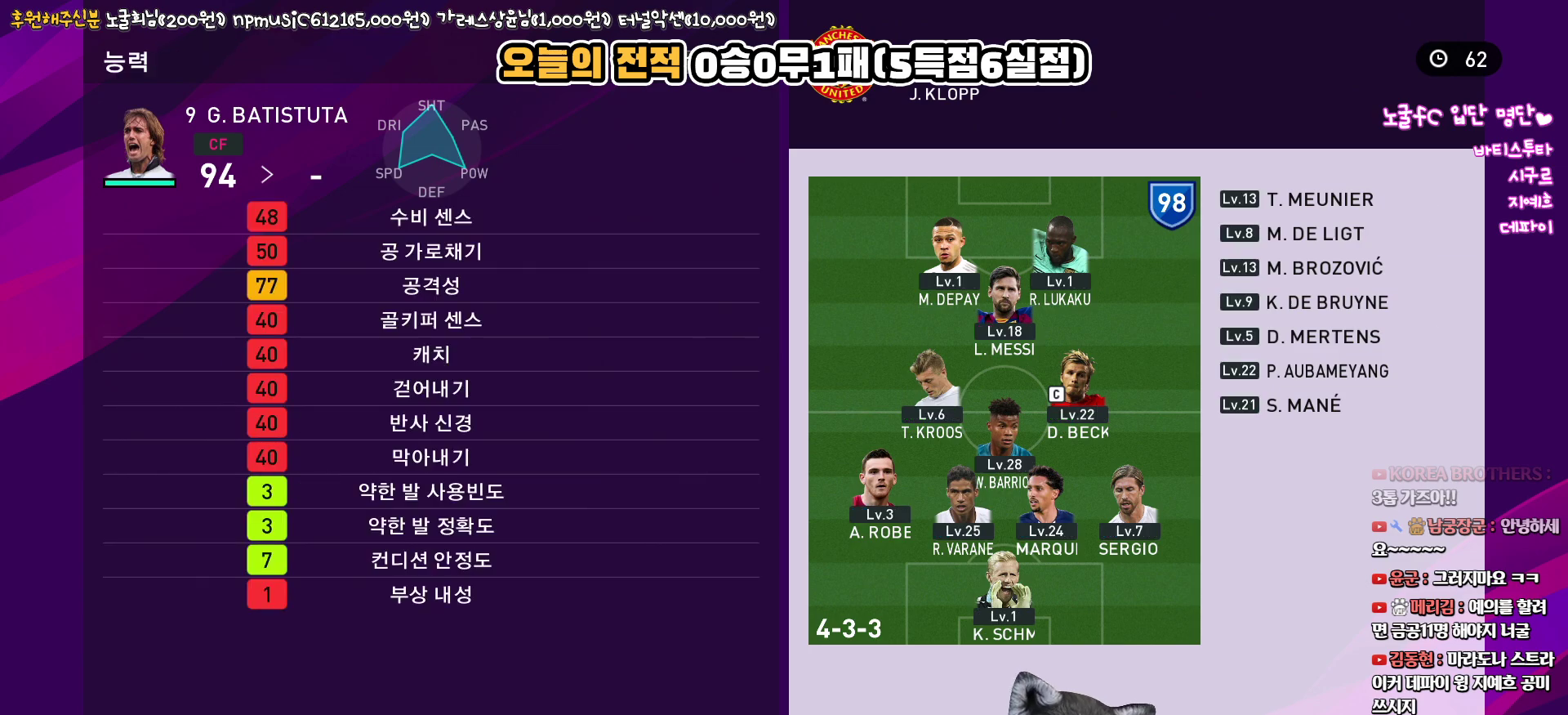
{"buttons": [], "left_stick": "center", "right_stick": "center", "events": []}
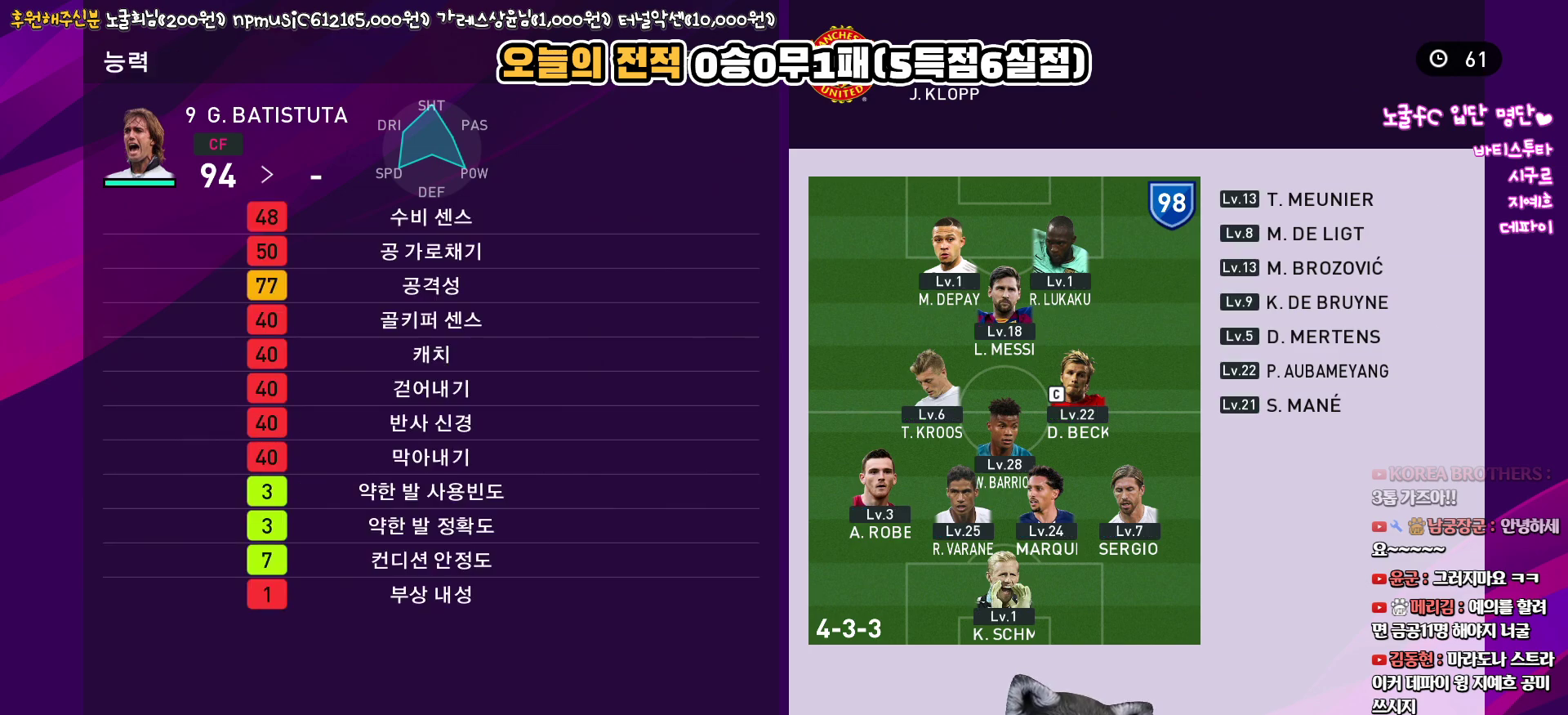
{"buttons": [], "left_stick": "center", "right_stick": "center", "events": []}
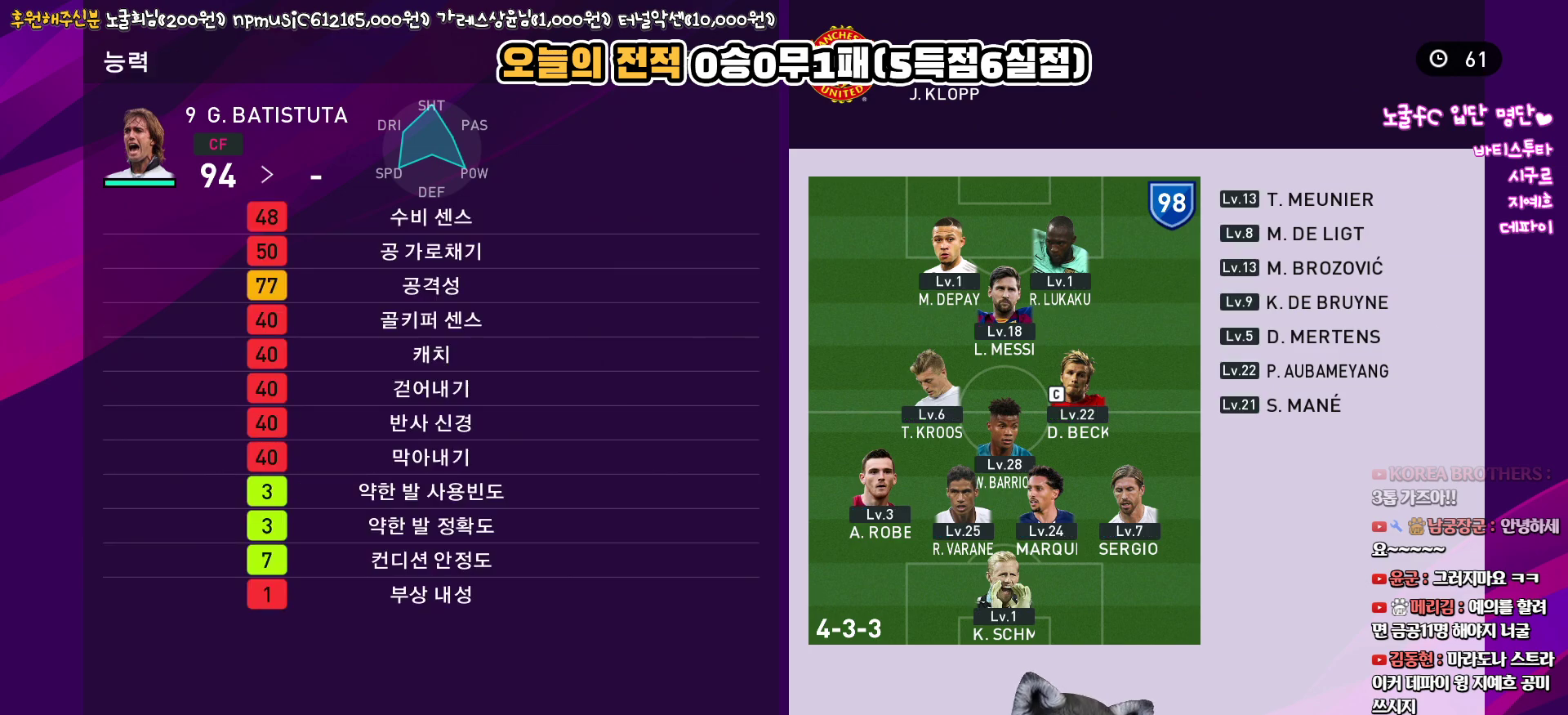
{"buttons": [], "left_stick": "center", "right_stick": "center", "events": [[17, "L1", "down"], [167, "L1", "up"]]}
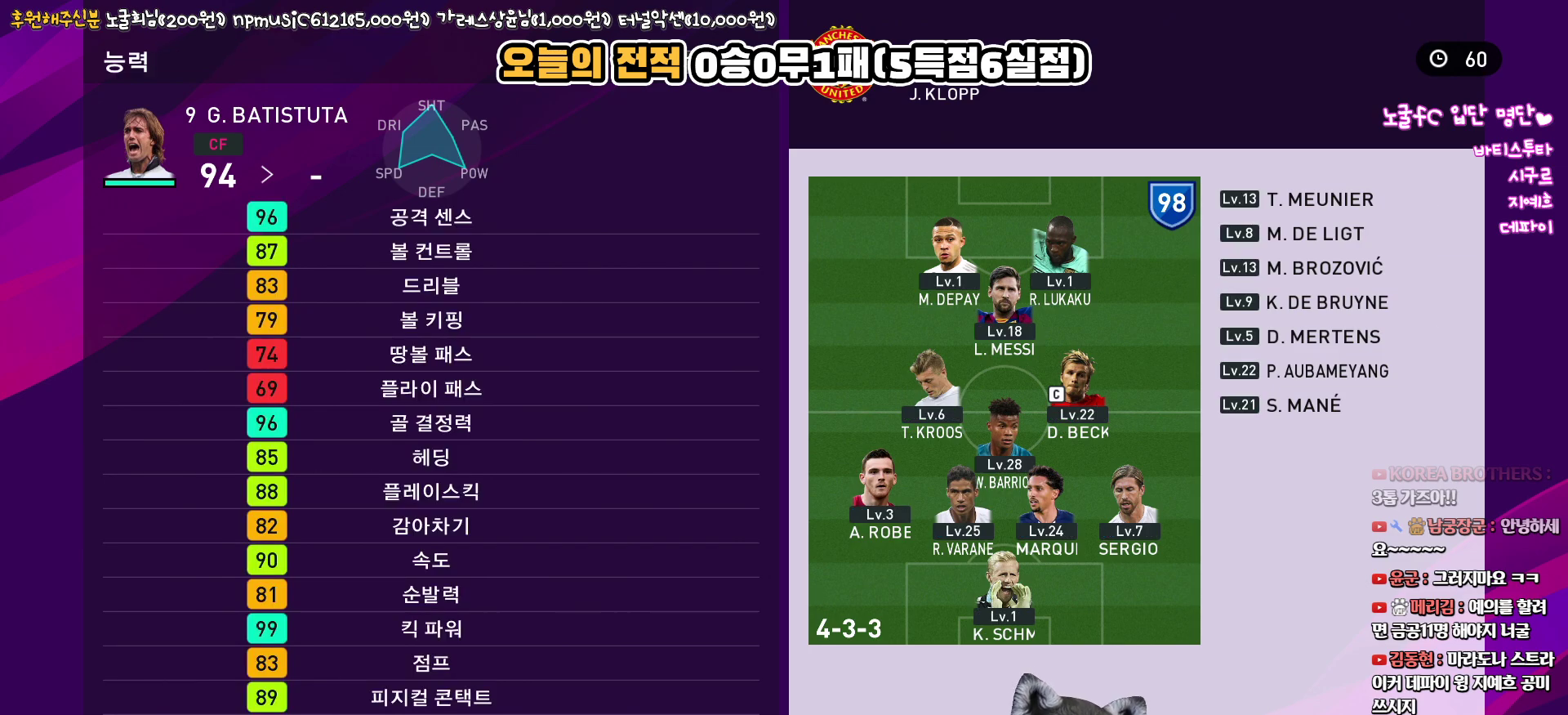
{"buttons": [], "left_stick": "center", "right_stick": "center", "events": []}
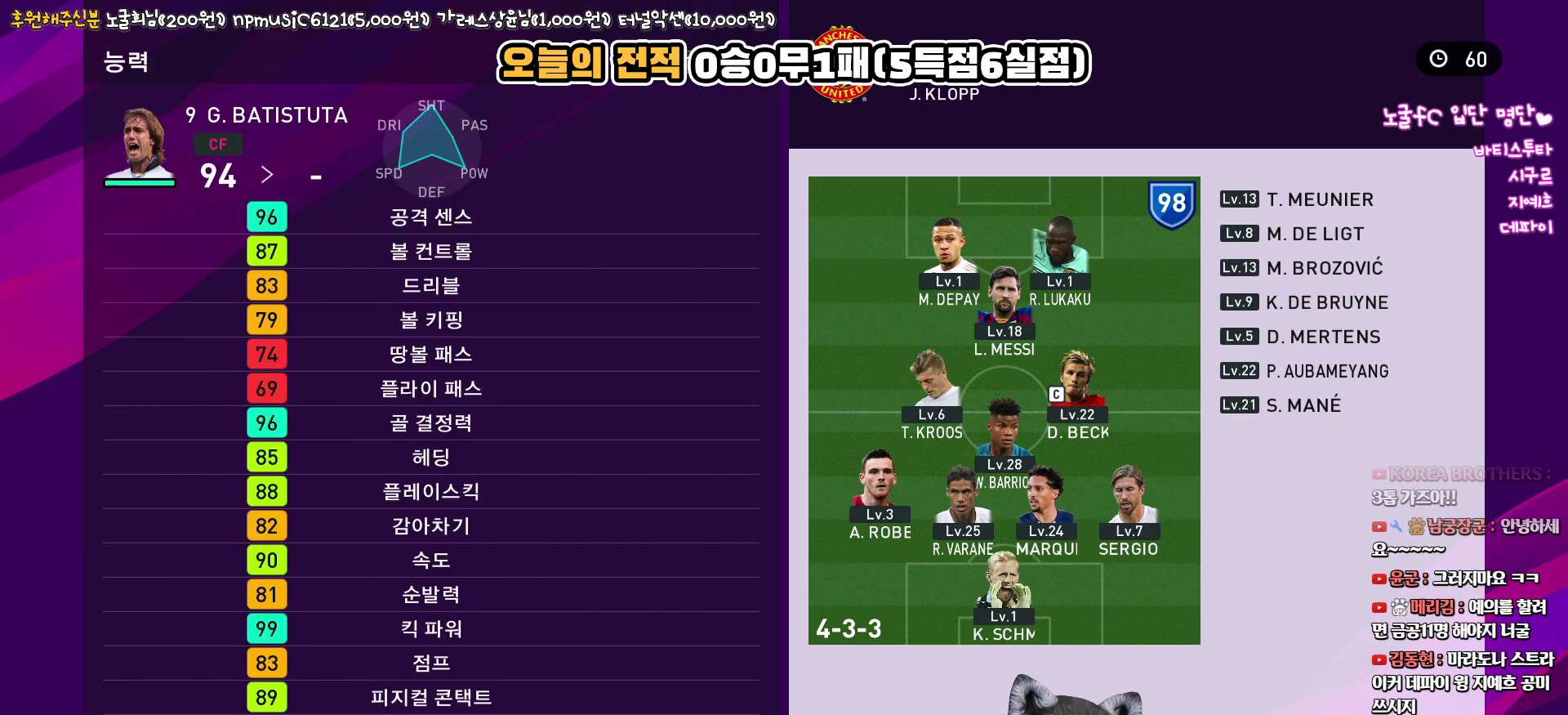
{"buttons": [], "left_stick": "center", "right_stick": "center", "events": []}
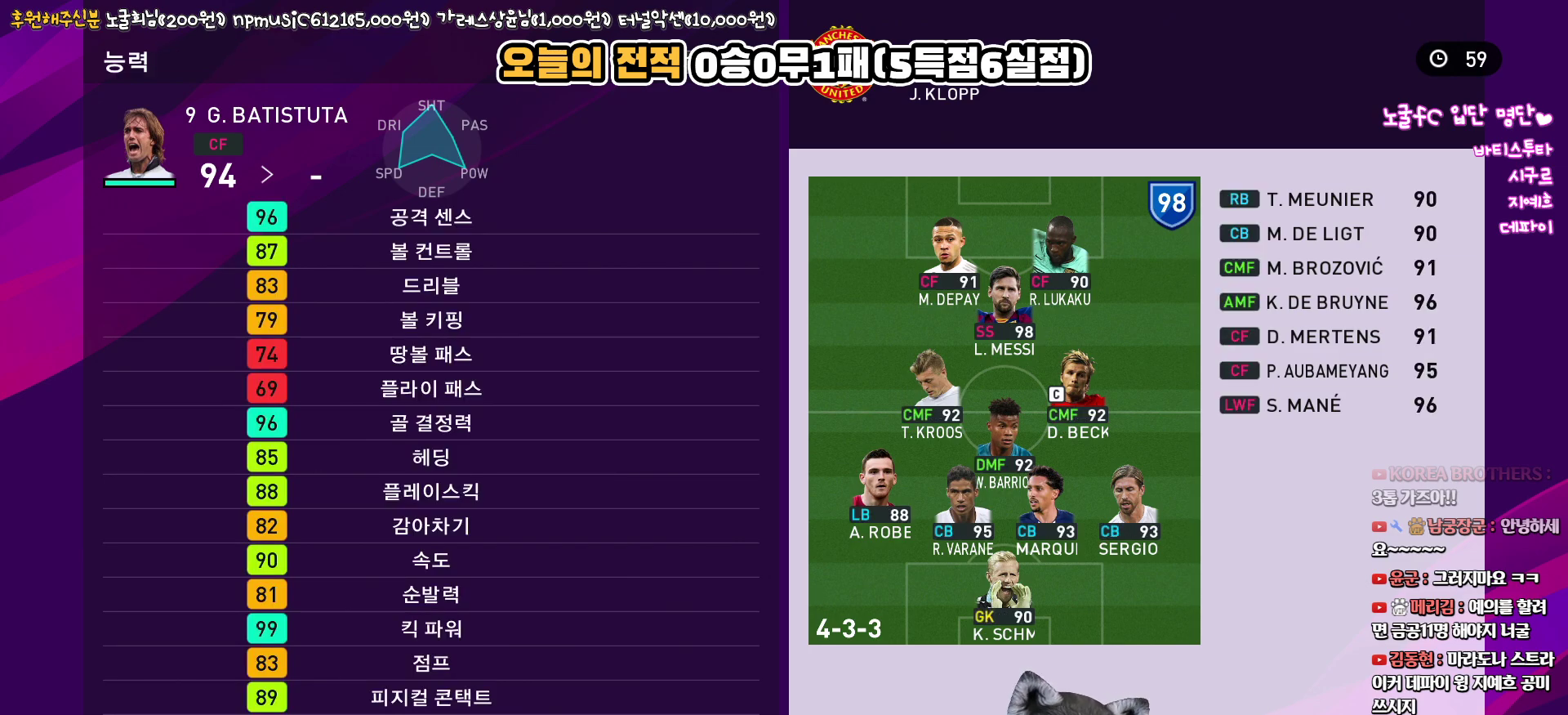
{"buttons": ["CROSS"], "left_stick": "center", "right_stick": "center", "events": [[217, "CROSS", "down"], [333, "CROSS", "up"], [467, "CROSS", "down"]]}
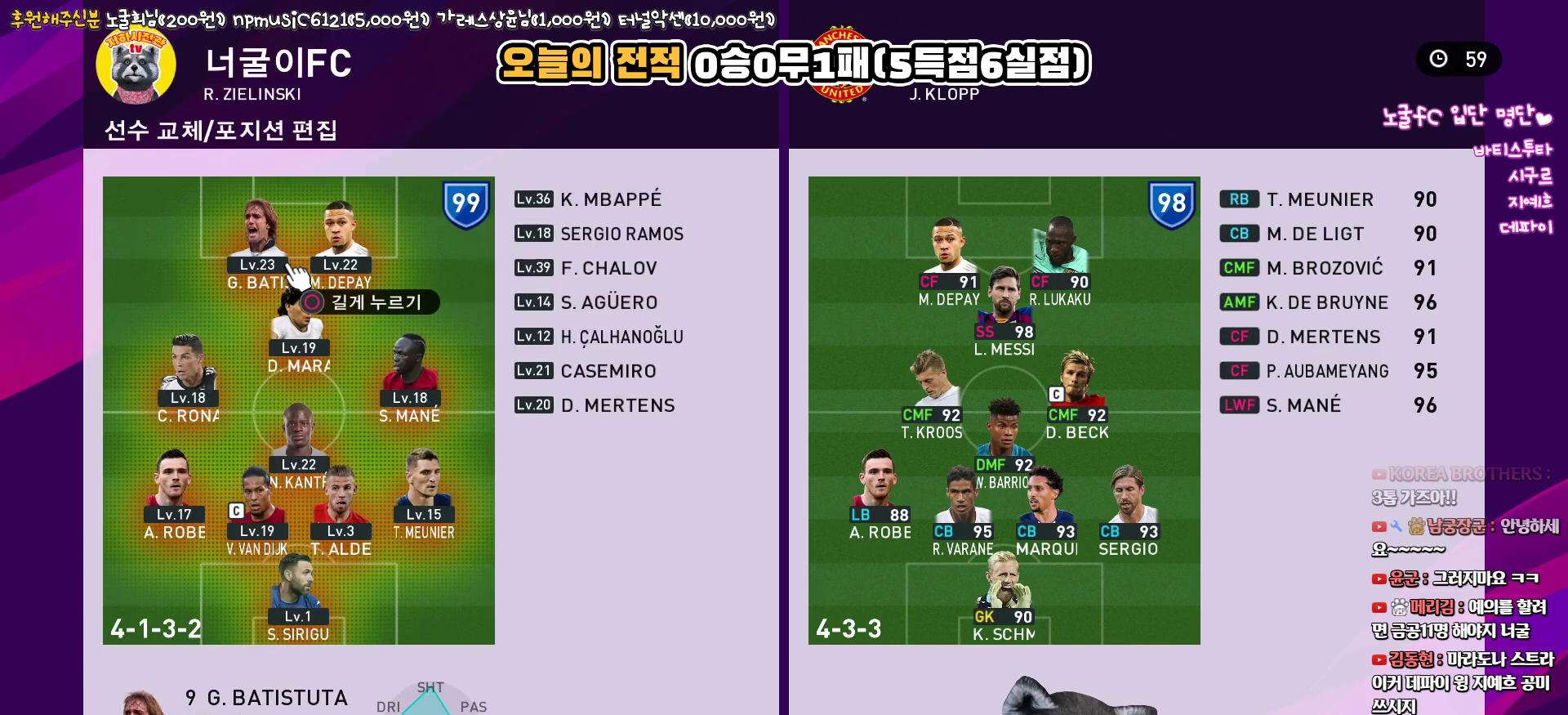
{"buttons": [], "left_stick": "center", "right_stick": "center", "events": [[33, "CROSS", "up"], [383, "DPAD_LEFT", "down"], [500, "DPAD_LEFT", "up"]]}
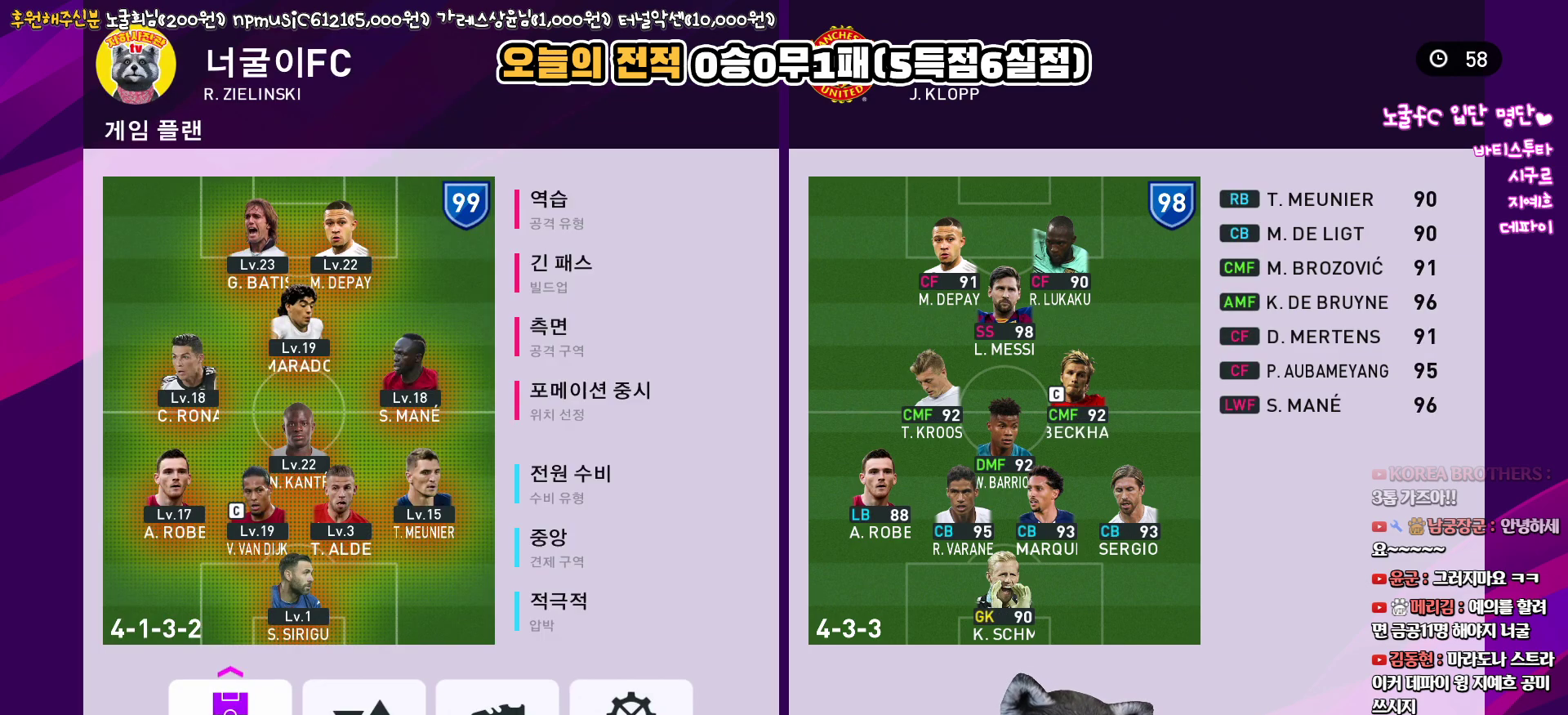
{"buttons": ["CIRCLE"], "left_stick": "center", "right_stick": "center", "events": [[450, "CIRCLE", "down"]]}
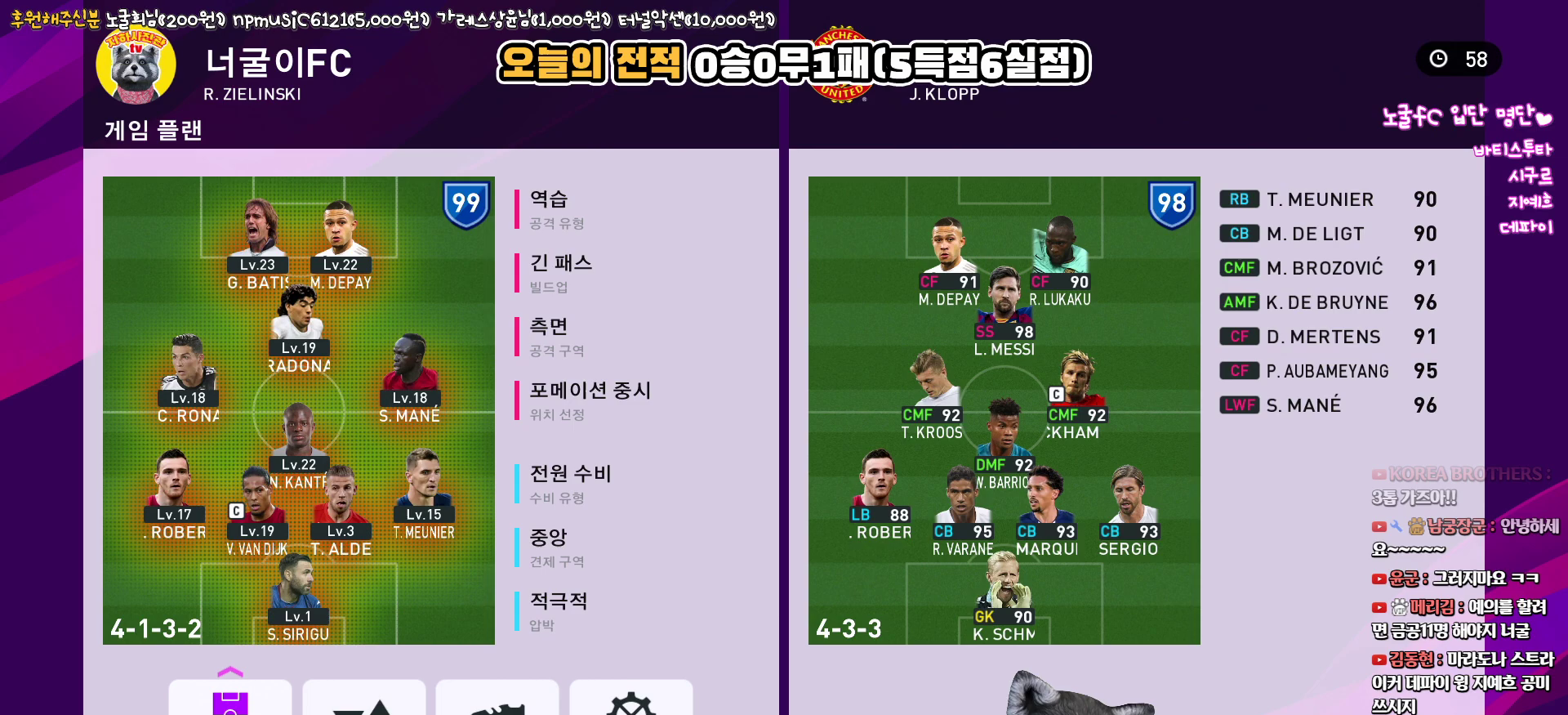
{"buttons": ["DPAD_DOWN"], "left_stick": "center", "right_stick": "center", "events": [[50, "CIRCLE", "up"], [117, "DPAD_DOWN", "down"], [200, "DPAD_DOWN", "up"], [283, "DPAD_DOWN", "down"], [367, "DPAD_DOWN", "up"], [417, "CIRCLE", "down"], [483, "DPAD_DOWN", "down"], [500, "CIRCLE", "up"]]}
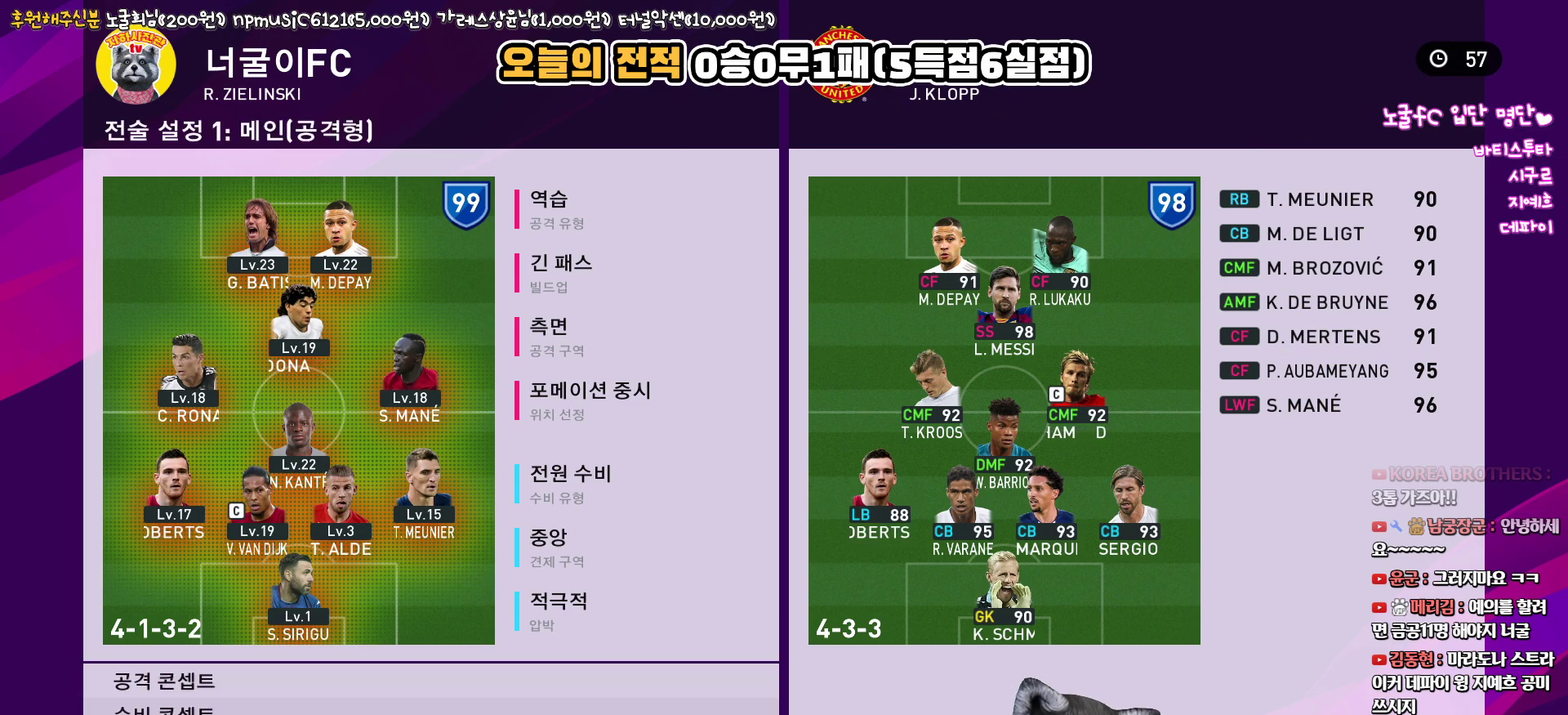
{"buttons": ["DPAD_DOWN"], "left_stick": "center", "right_stick": "center", "events": []}
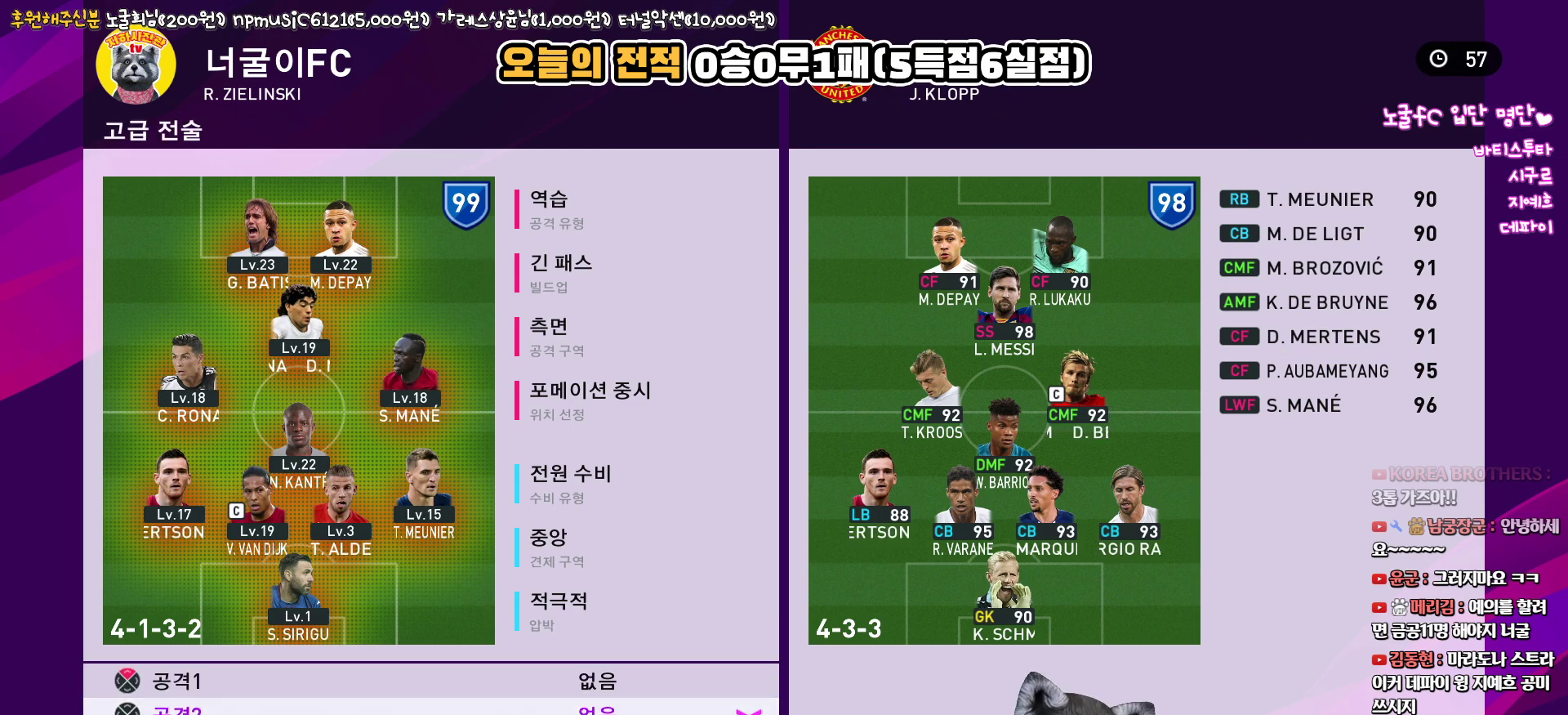
{"buttons": ["DPAD_DOWN"], "left_stick": "center", "right_stick": "center", "events": [[183, "DPAD_DOWN", "up"], [217, "CIRCLE", "down"], [300, "CIRCLE", "up"], [300, "DPAD_DOWN", "down"]]}
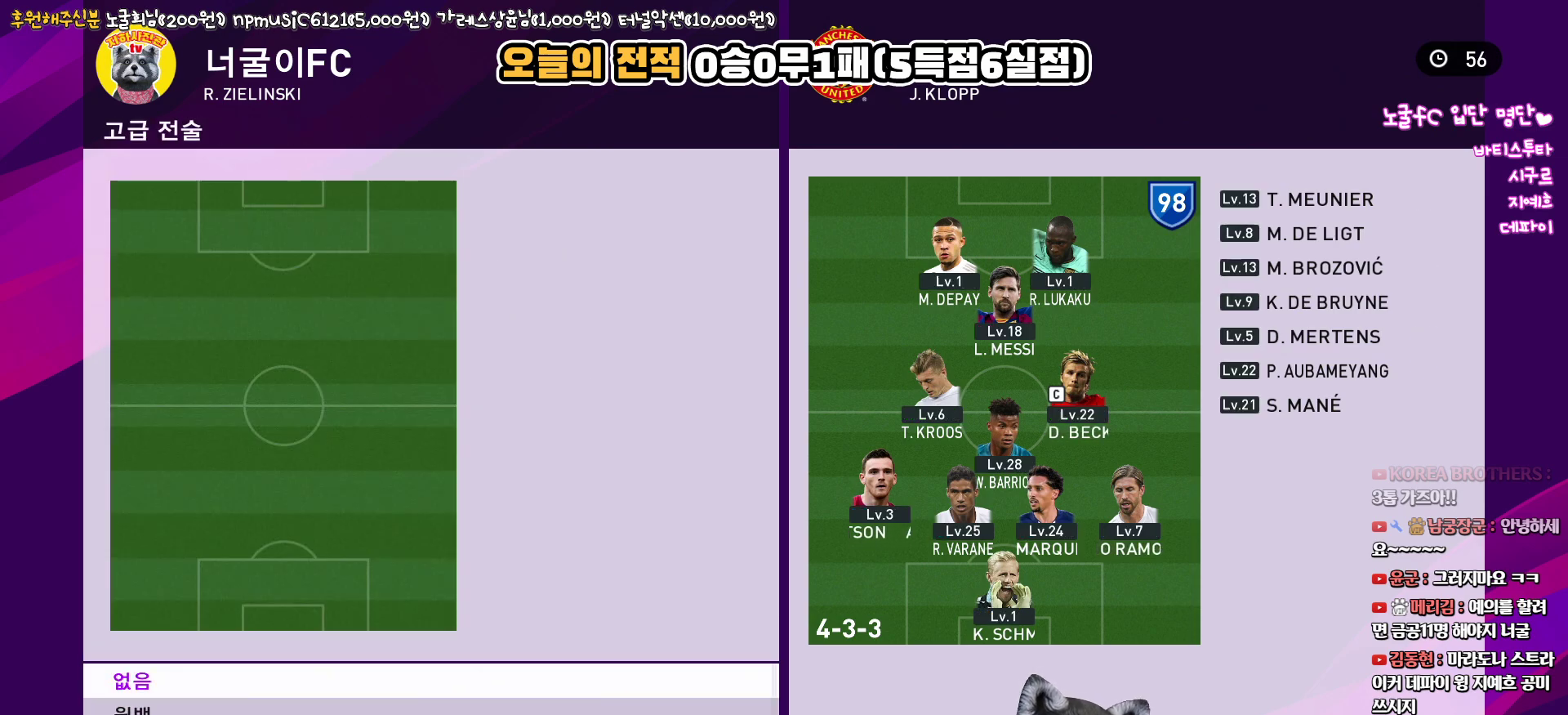
{"buttons": ["DPAD_DOWN"], "left_stick": "center", "right_stick": "center", "events": []}
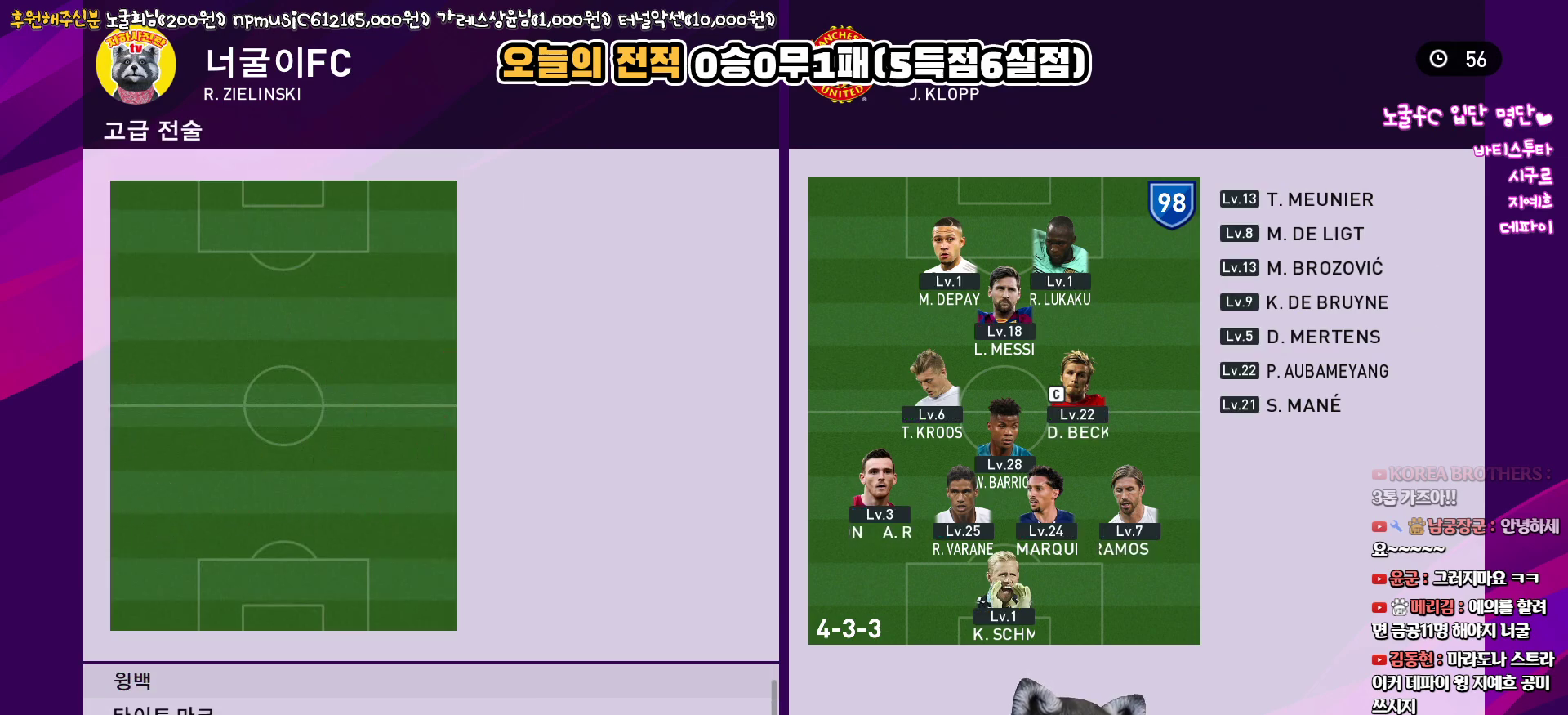
{"buttons": [], "left_stick": "center", "right_stick": "center", "events": [[150, "DPAD_DOWN", "up"], [283, "DPAD_UP", "down"], [350, "DPAD_UP", "up"], [383, "CIRCLE", "down"], [450, "CIRCLE", "up"]]}
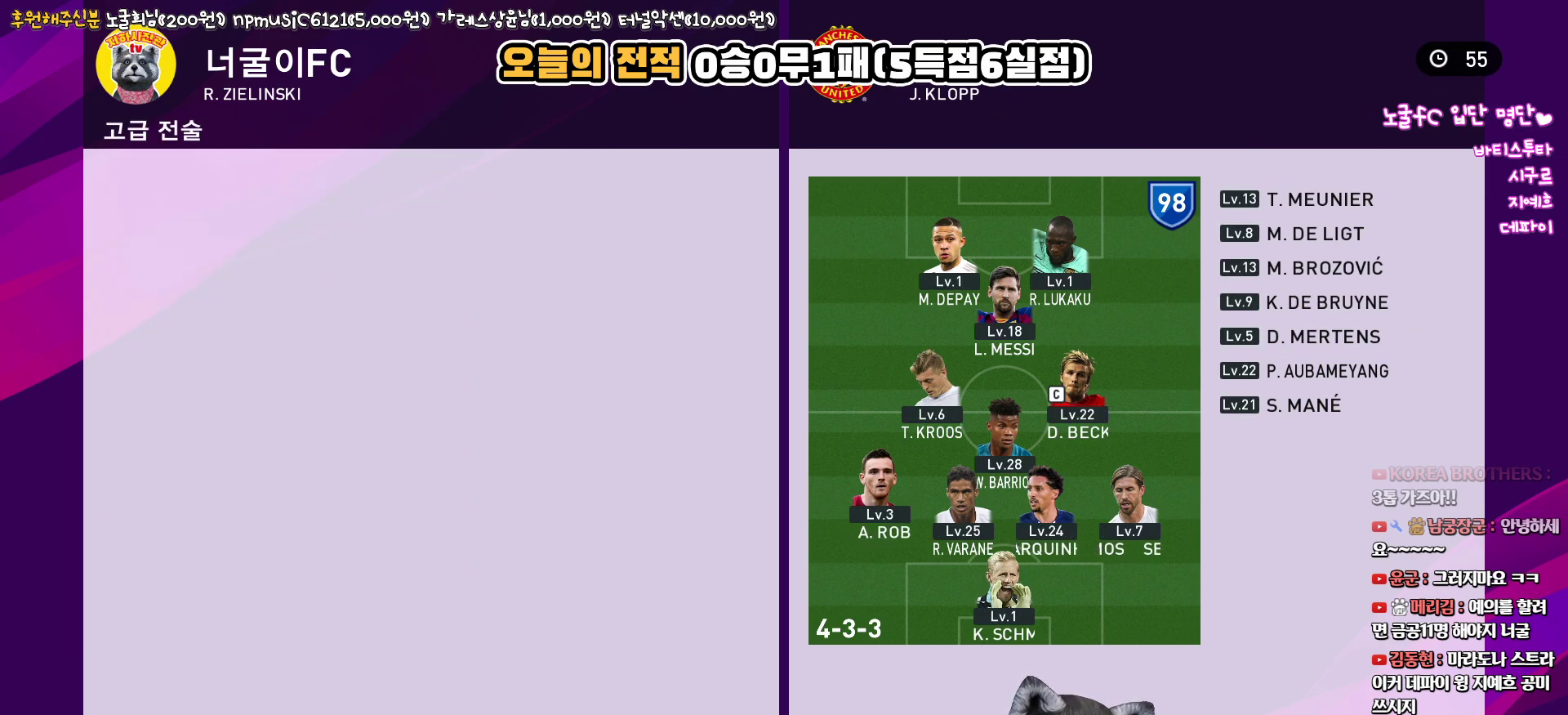
{"buttons": ["CIRCLE"], "left_stick": "center", "right_stick": "center", "events": [[150, "DPAD_UP", "down"], [250, "DPAD_UP", "up"], [433, "CIRCLE", "down"]]}
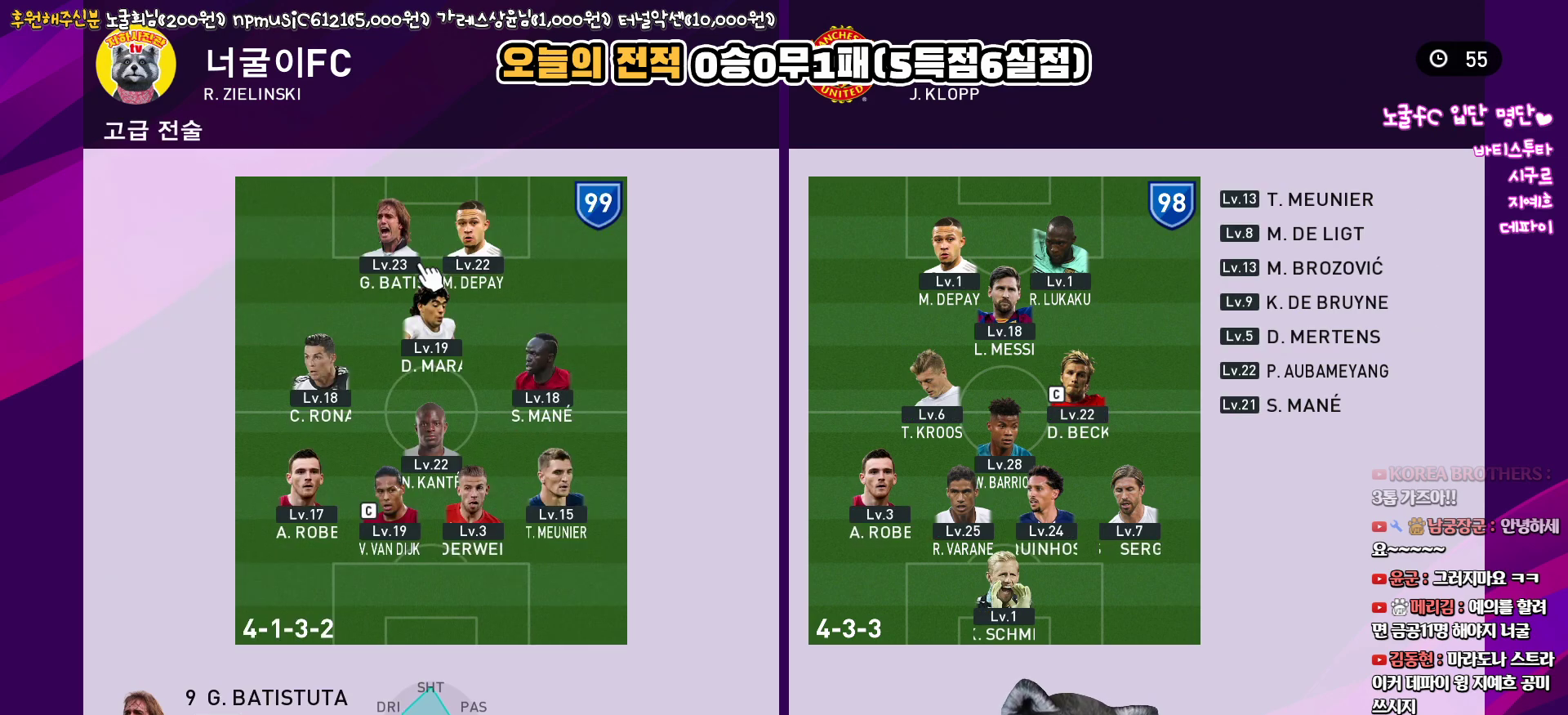
{"buttons": ["CROSS"], "left_stick": "center", "right_stick": "center", "events": [[17, "CIRCLE", "up"], [267, "CROSS", "down"], [350, "CROSS", "up"], [450, "CROSS", "down"]]}
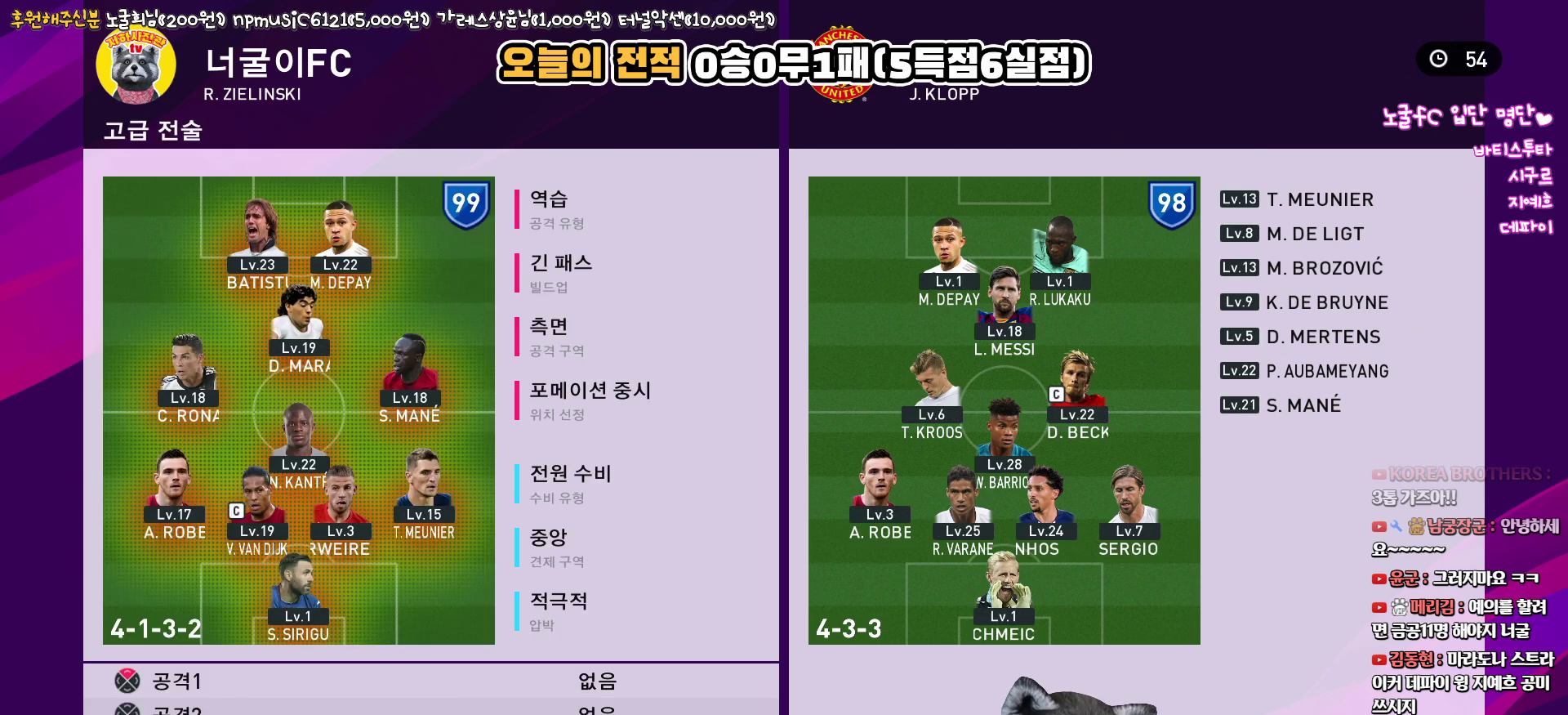
{"buttons": [], "left_stick": "center", "right_stick": "center", "events": [[17, "CROSS", "up"]]}
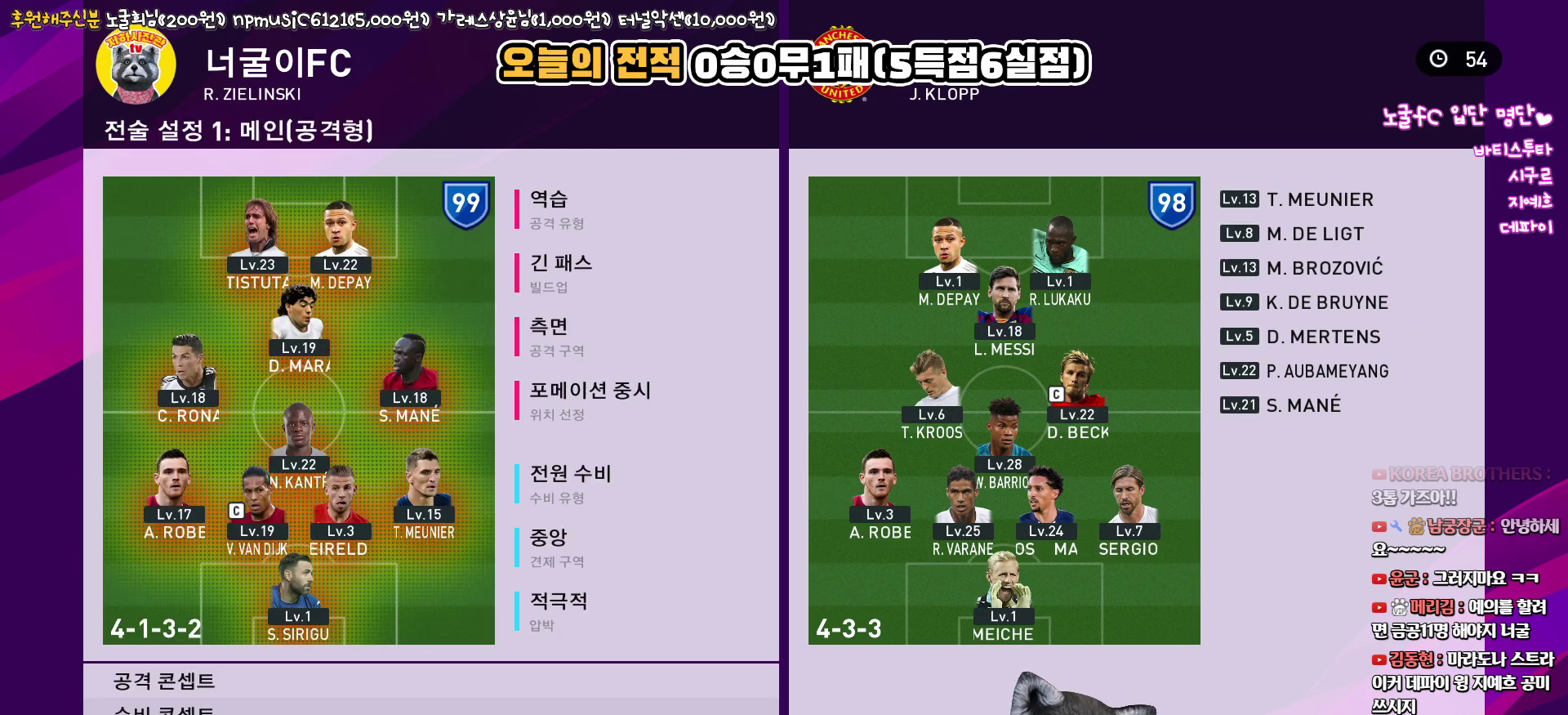
{"buttons": ["DPAD_RIGHT"], "left_stick": "center", "right_stick": "center", "events": [[50, "CROSS", "down"], [117, "CROSS", "up"], [417, "DPAD_RIGHT", "down"]]}